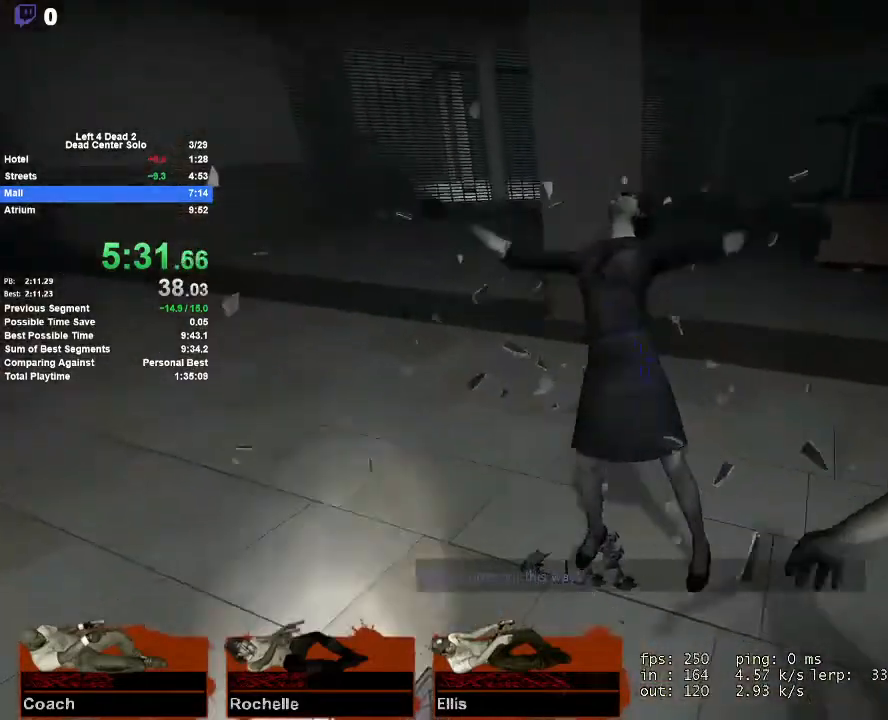
Gameplay with keyboard and mouse; each line is a JSON object with the keys and mouse buttons held at the frame after it. "events" lists presses ("down") and releases ("up") of "1", "2", "3", "4", "5", "a", "alt", "c", "ctrl", "d", "e", "f", "q", "r", "s", "shift", "space", "tab", "v", "w", "x", "z", "mouse_left", "mouse_middle", "mouse_right", "mouse_mb4", "mouse_mb5", "mouse_wheel_up" and "mouse_wheel_down" between this image and that frame as [ms after this image, input, new state], when the widget could be followed in between. "mouse_left", "mouse_middle", "mouse_right", "mouse_mb4", "mouse_mb5", "mouse_wheel_up", "mouse_wheel_down" = the "left", "middle", "right", "mb4", "mb5", "wheel_up", "wheel_down" buttons of the "mouse" list. No other keys are recorded. Mouse movement is not recorded.
{"keys": ["w"], "mouse": [], "events": [[100, "a", "up"], [283, "a", "down"], [383, "a", "up"]]}
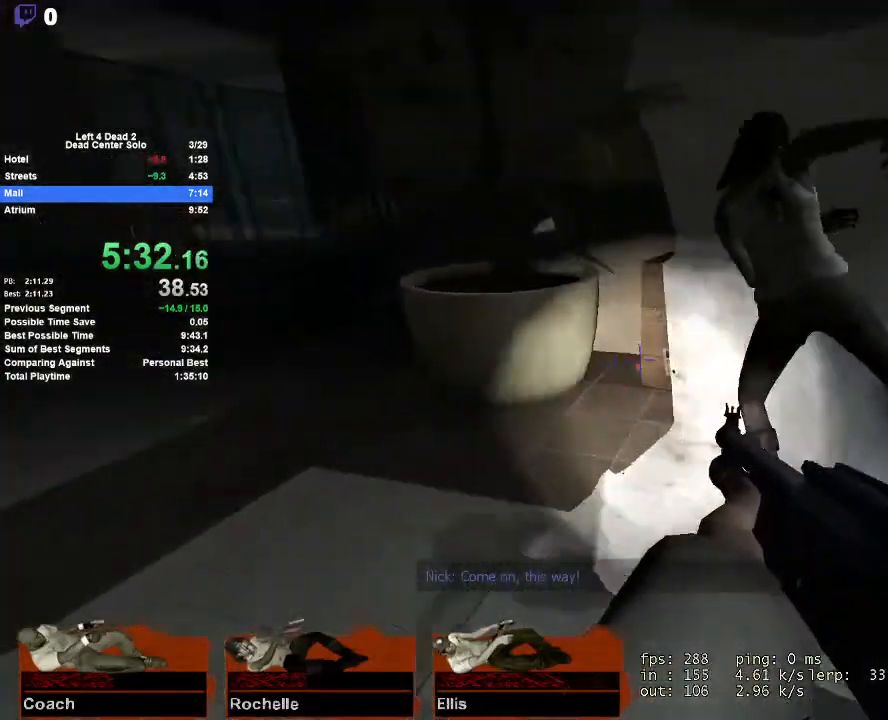
{"keys": ["w"], "mouse": [], "events": [[50, "mouse_right", "down"], [67, "mouse_left", "down"], [217, "mouse_left", "up"], [267, "mouse_right", "up"], [400, "r", "down"], [483, "r", "up"]]}
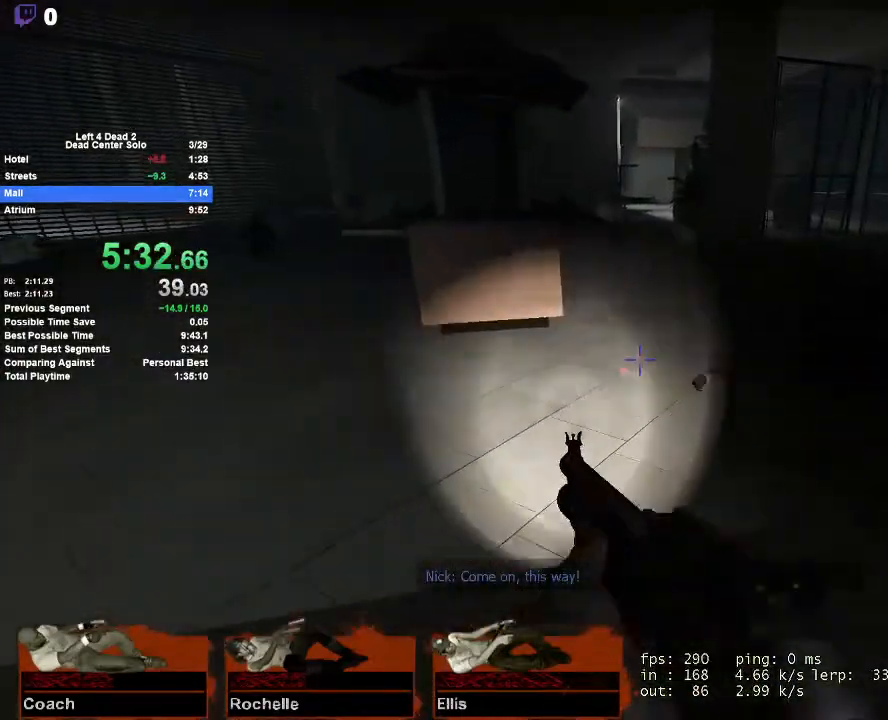
{"keys": [], "mouse": [], "events": [[233, "d", "down"], [233, "space", "down"], [317, "w", "up"], [367, "space", "up"], [500, "d", "up"]]}
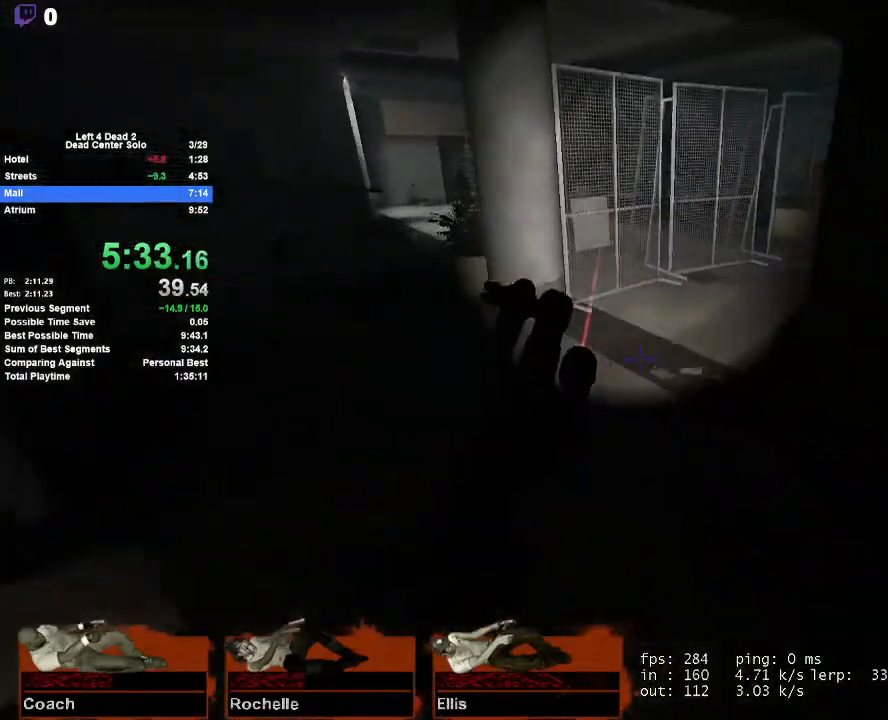
{"keys": ["a", "space"], "mouse": [], "events": [[50, "a", "down"], [333, "space", "down"]]}
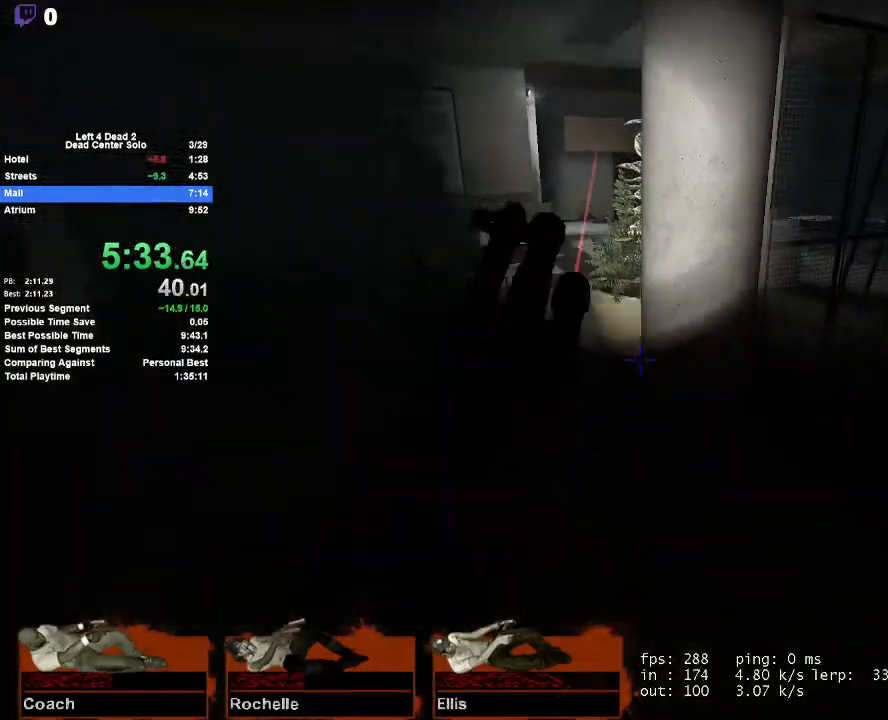
{"keys": ["a", "space"], "mouse": [], "events": [[17, "space", "up"], [500, "space", "down"]]}
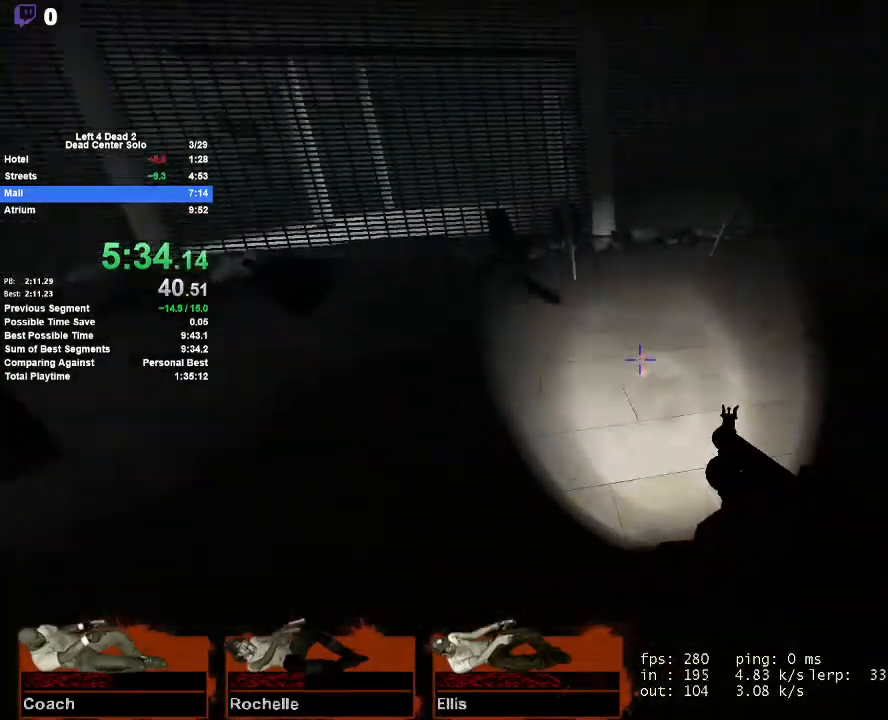
{"keys": ["d"], "mouse": [], "events": [[133, "d", "down"], [183, "a", "up"], [233, "space", "up"]]}
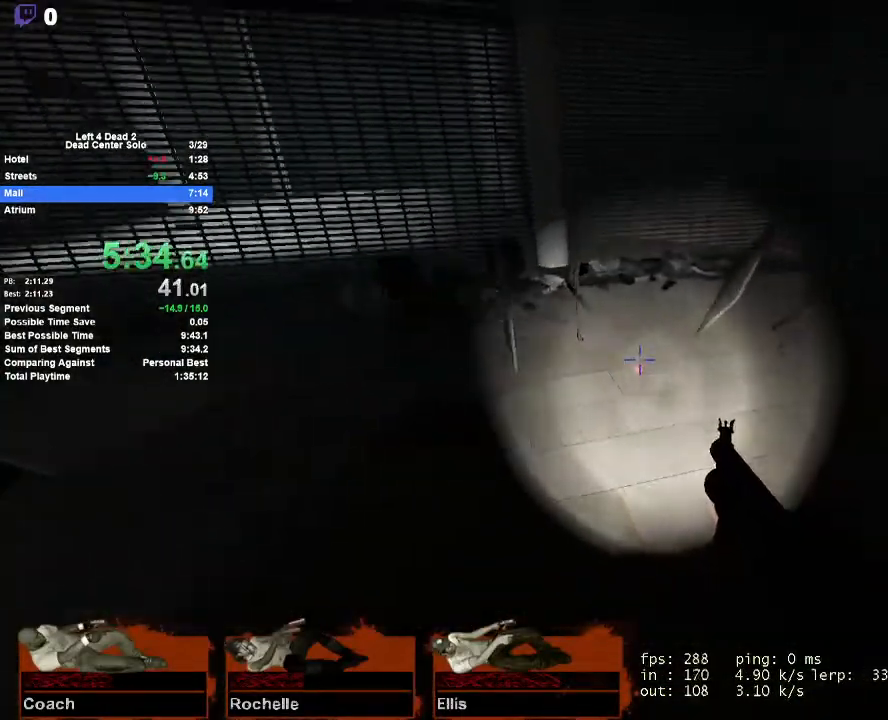
{"keys": ["a", "d", "w"], "mouse": [], "events": [[100, "space", "down"], [333, "space", "up"], [433, "w", "down"], [483, "a", "down"]]}
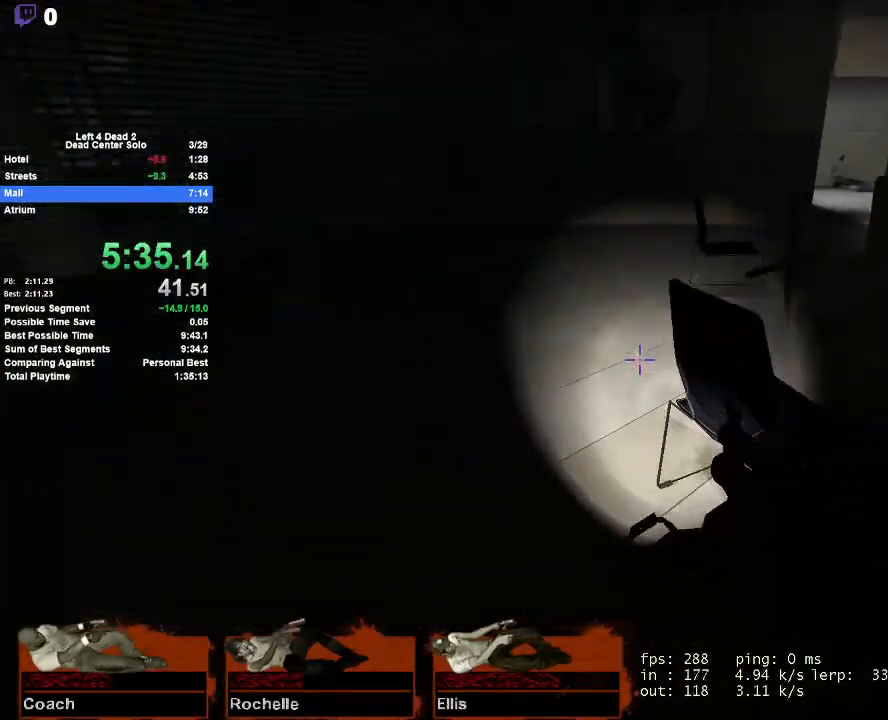
{"keys": ["w"], "mouse": [], "events": [[17, "d", "up"], [350, "a", "up"]]}
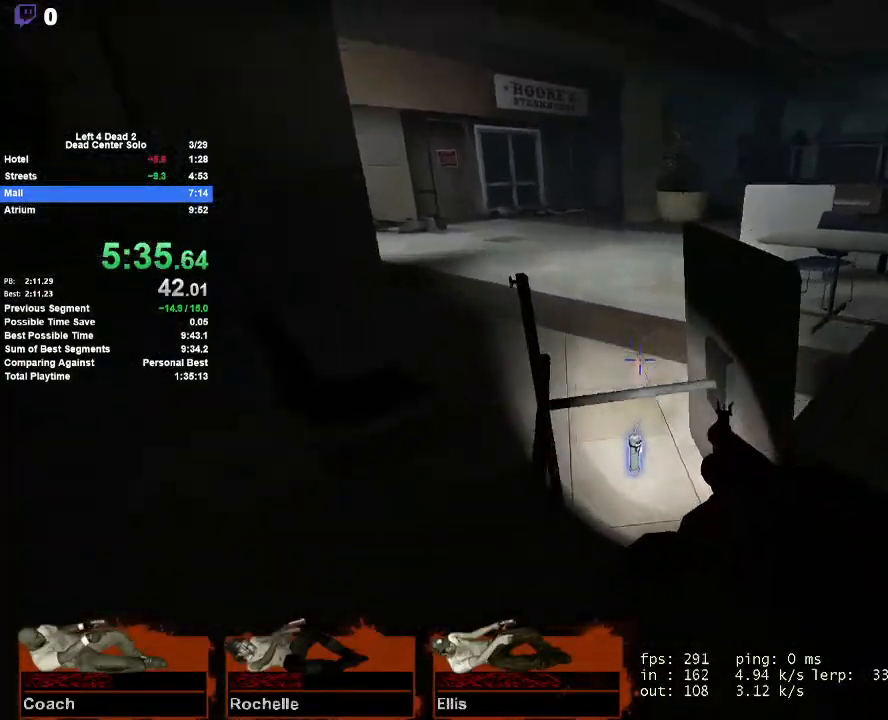
{"keys": ["w"], "mouse": [], "events": [[133, "a", "down"], [267, "a", "up"]]}
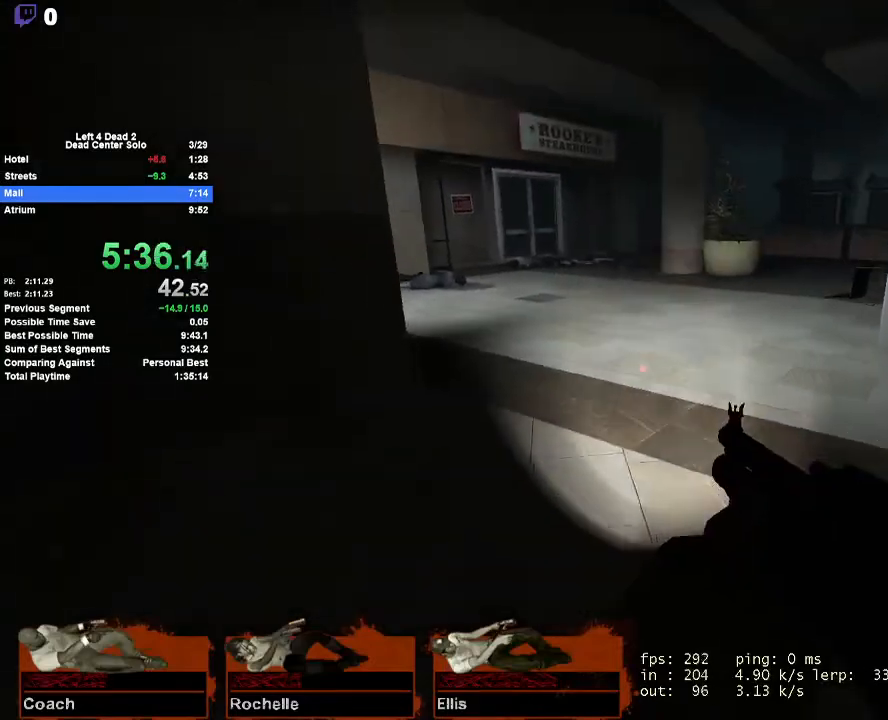
{"keys": ["d", "space"], "mouse": [], "events": [[150, "d", "down"], [283, "d", "up"], [383, "d", "down"], [433, "space", "down"], [483, "w", "up"]]}
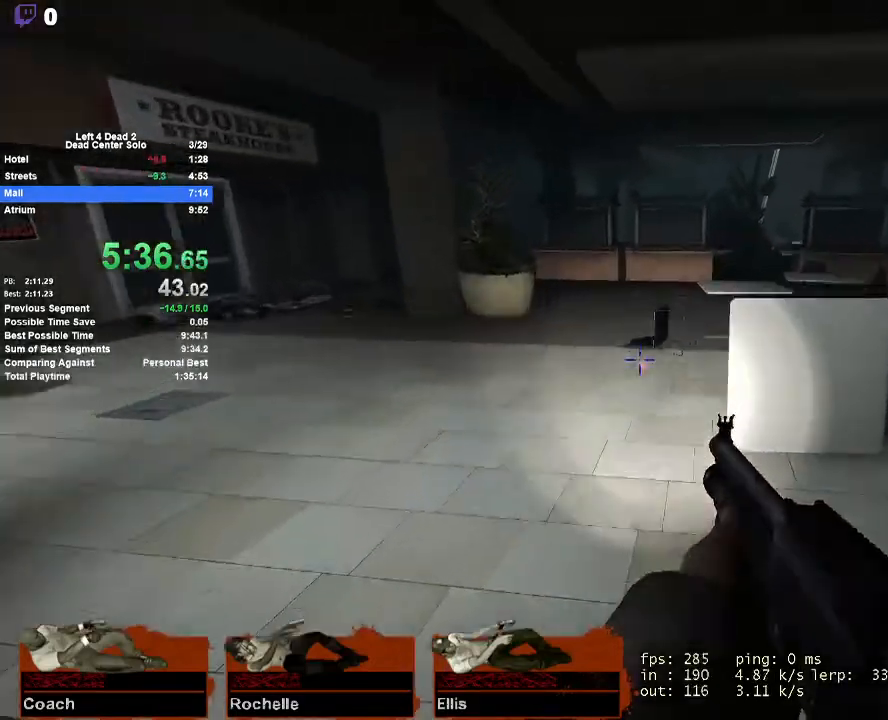
{"keys": ["a"], "mouse": [], "events": [[67, "a", "down"], [67, "d", "up"], [117, "space", "up"]]}
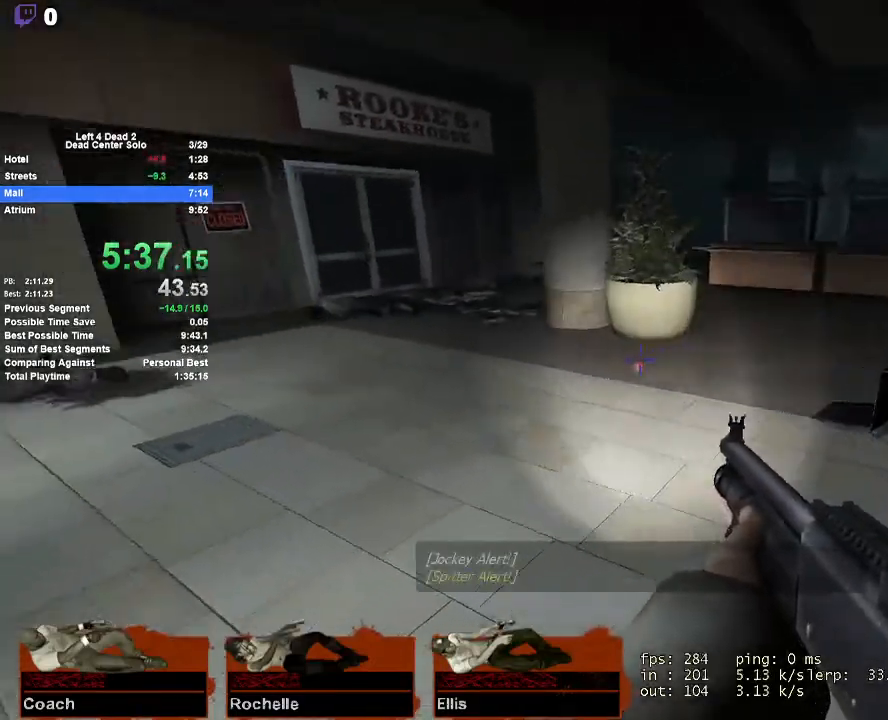
{"keys": ["d"], "mouse": [], "events": [[83, "space", "down"], [133, "a", "up"], [133, "d", "down"], [317, "space", "up"]]}
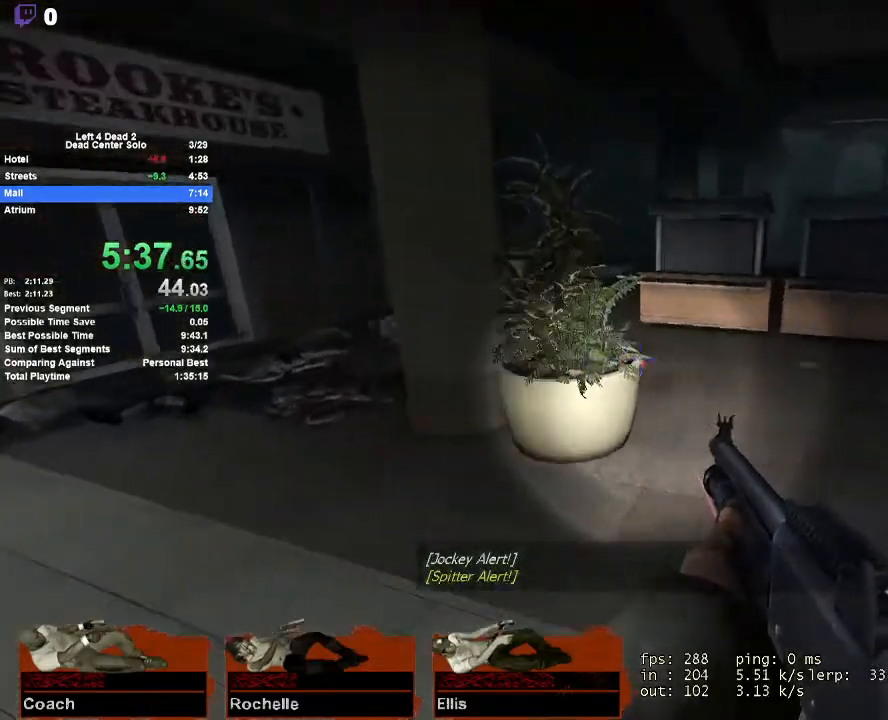
{"keys": ["d"], "mouse": [], "events": [[200, "space", "down"], [467, "space", "up"]]}
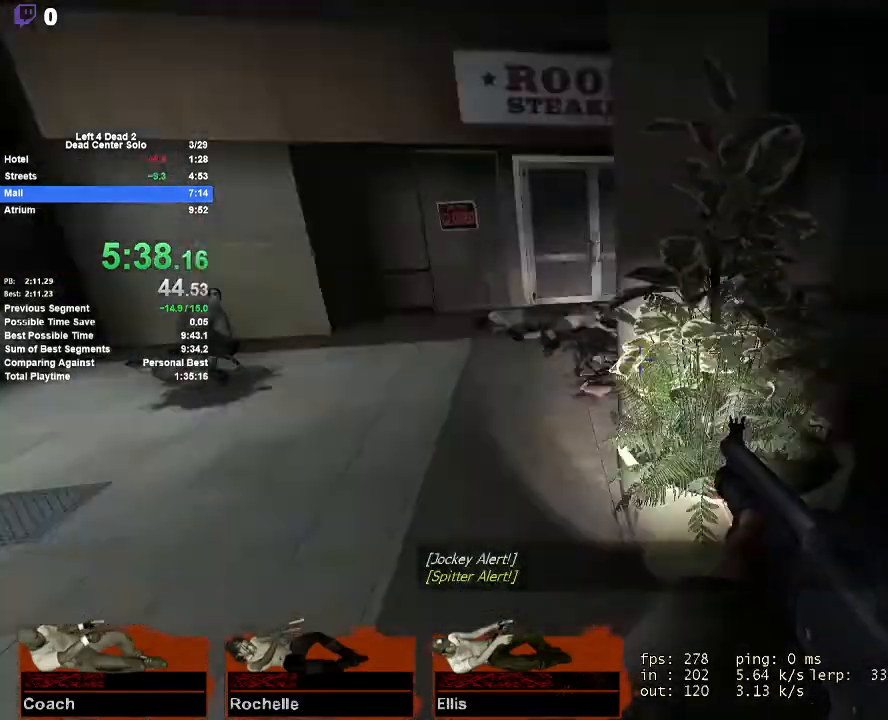
{"keys": ["d"], "mouse": [], "events": [[17, "s", "down"], [400, "s", "up"]]}
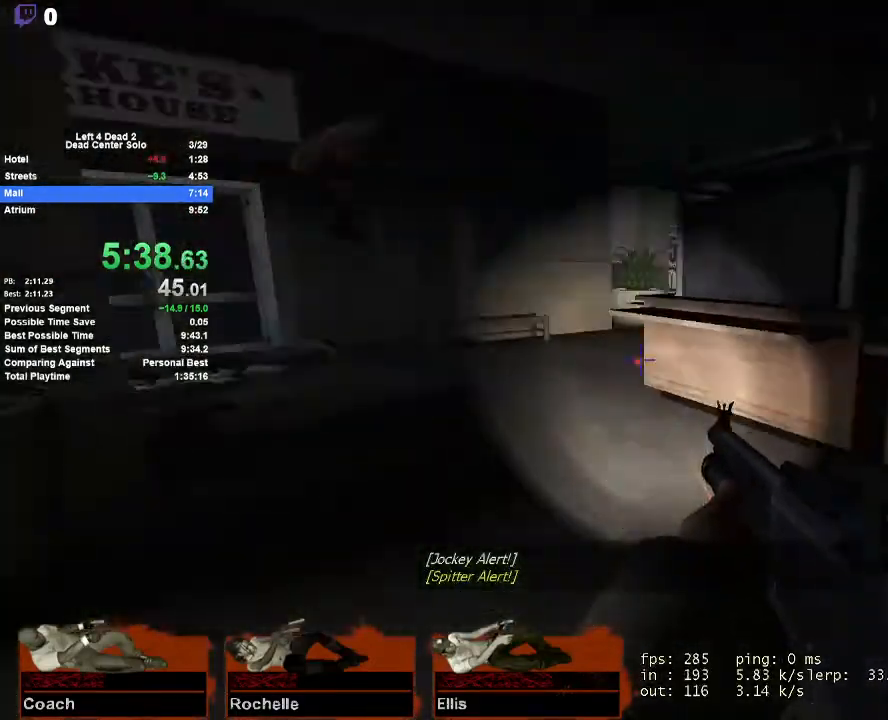
{"keys": ["d", "s"], "mouse": ["right"], "events": [[133, "s", "down"], [183, "mouse_left", "down"], [233, "mouse_left", "up"], [317, "mouse_left", "down"], [367, "mouse_right", "down"], [467, "a", "down"], [500, "a", "up"], [500, "mouse_left", "up"]]}
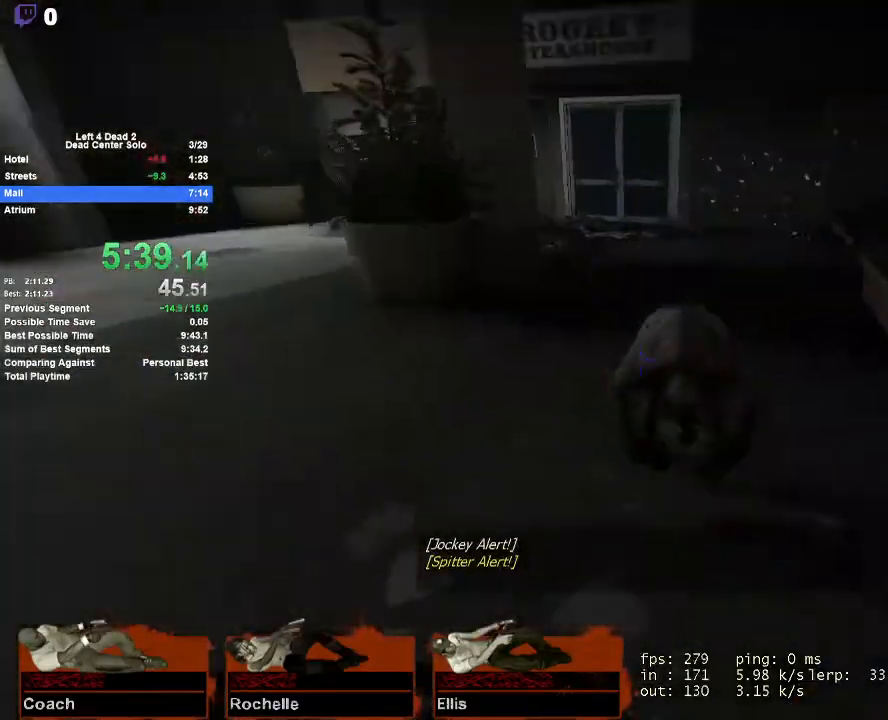
{"keys": ["w"], "mouse": [], "events": [[150, "mouse_right", "up"], [150, "s", "up"], [383, "w", "down"], [483, "d", "up"]]}
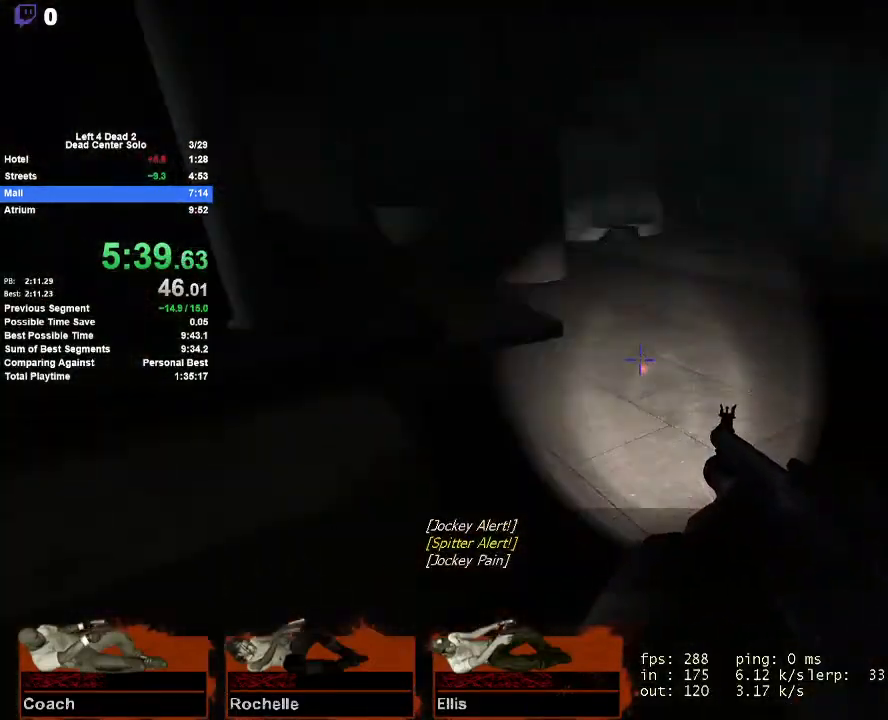
{"keys": ["w"], "mouse": [], "events": [[117, "r", "down"], [217, "r", "up"], [400, "d", "down"], [500, "d", "up"]]}
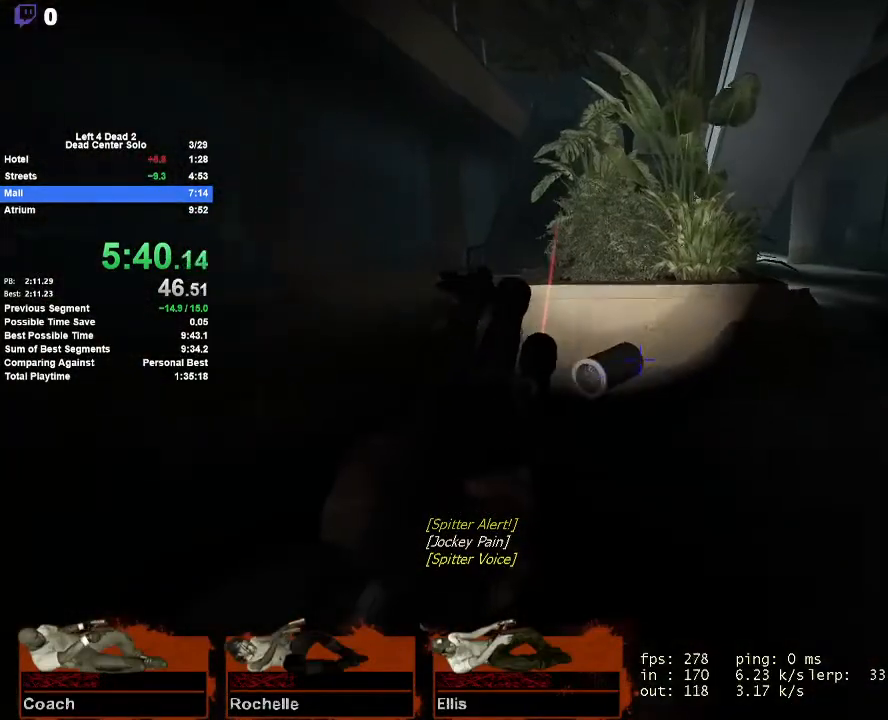
{"keys": ["space", "w"], "mouse": [], "events": [[467, "space", "down"]]}
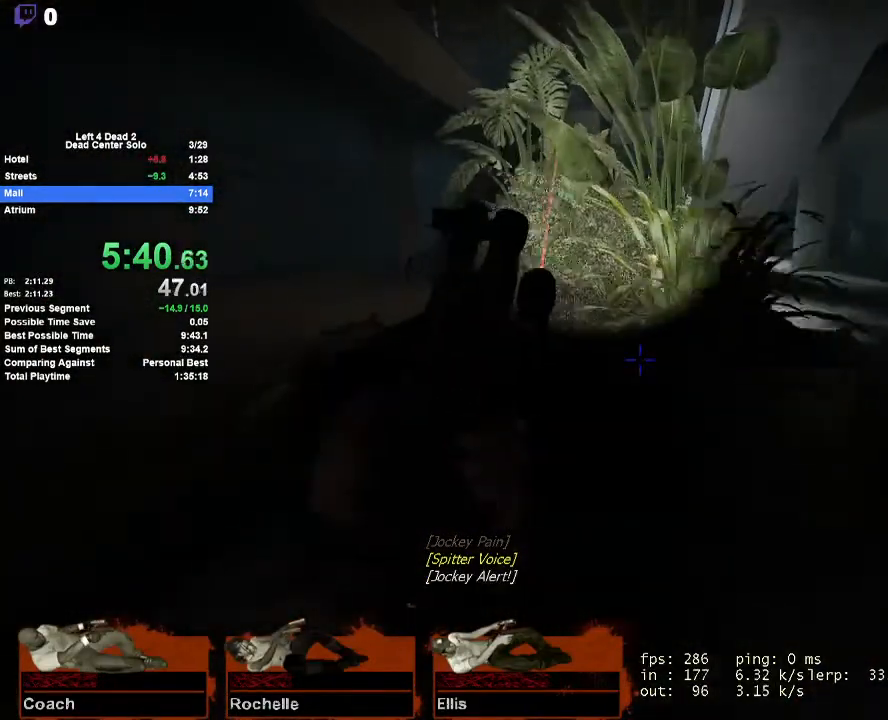
{"keys": ["w"], "mouse": [], "events": [[100, "shift", "down"], [150, "space", "up"], [283, "shift", "up"]]}
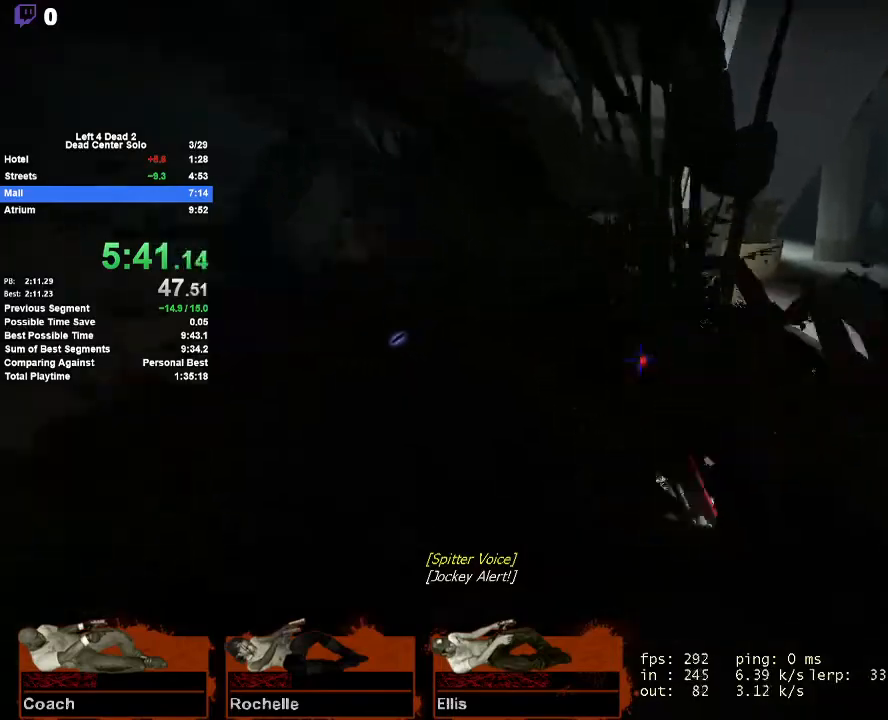
{"keys": ["w"], "mouse": [], "events": []}
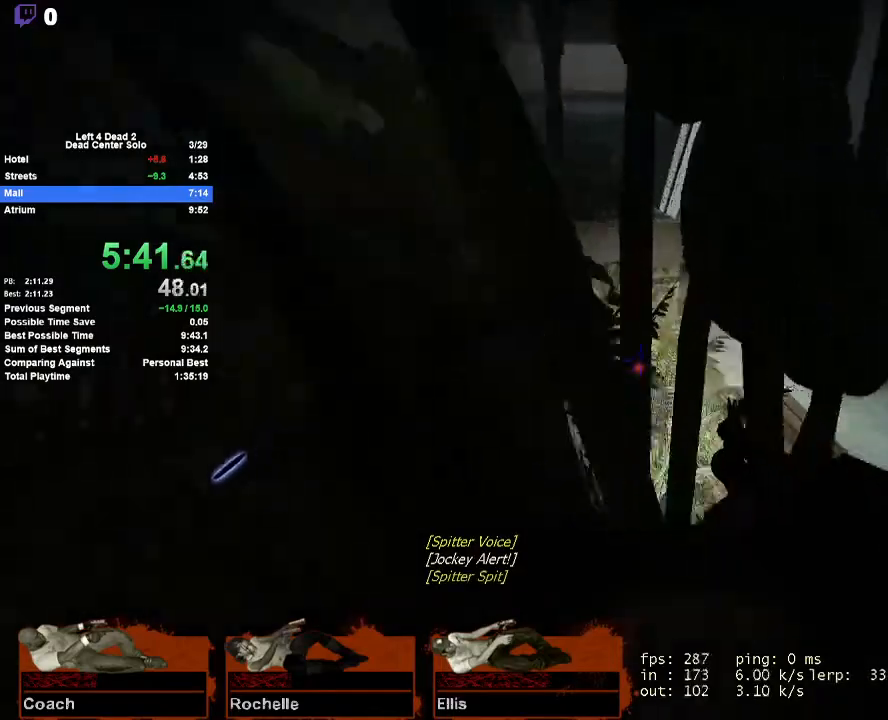
{"keys": ["w"], "mouse": [], "events": []}
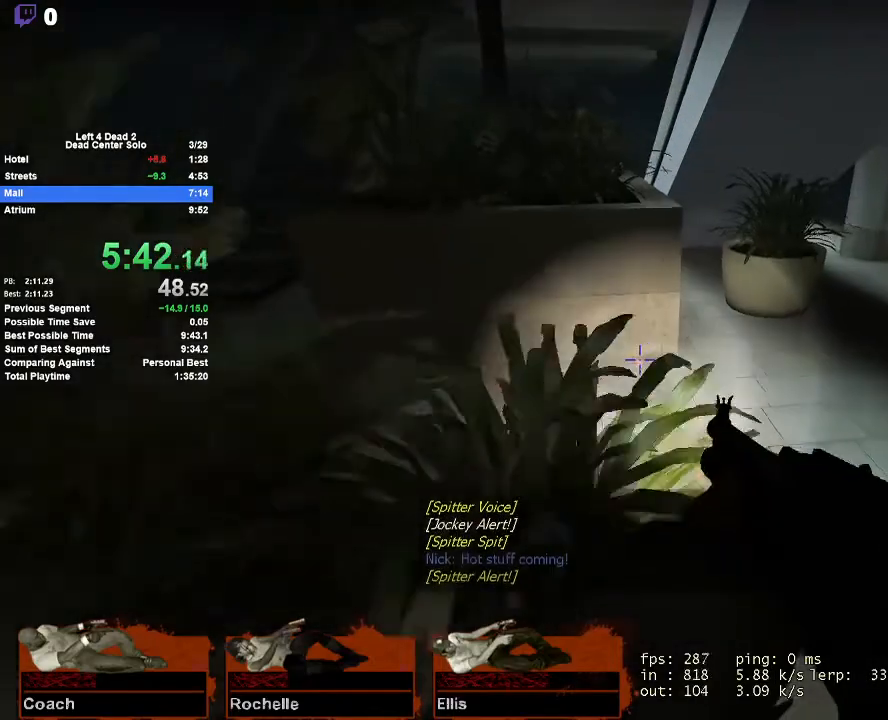
{"keys": ["a", "space", "w"], "mouse": [], "events": [[50, "d", "down"], [150, "d", "up"], [433, "a", "down"], [483, "space", "down"]]}
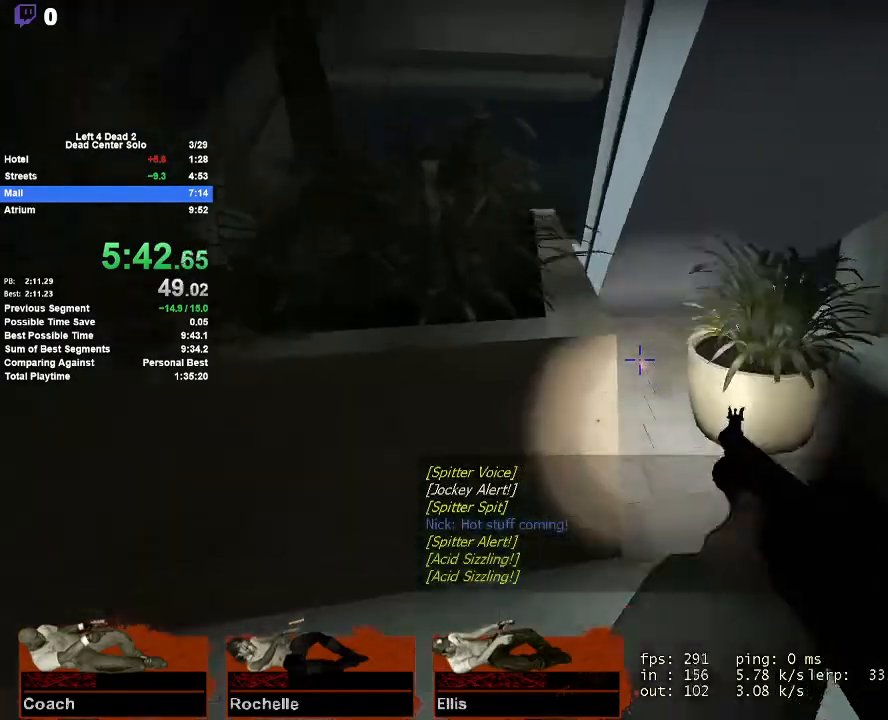
{"keys": ["w"], "mouse": [], "events": [[17, "shift", "down"], [17, "w", "up"], [167, "space", "up"], [250, "shift", "up"], [350, "w", "down"], [500, "a", "up"]]}
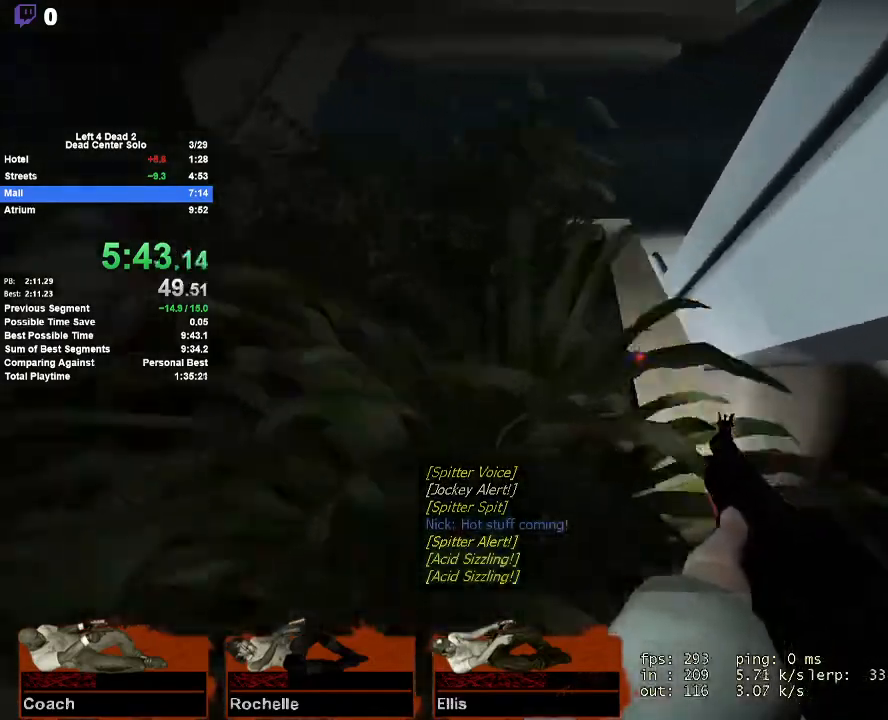
{"keys": ["space", "w"], "mouse": [], "events": [[467, "space", "down"]]}
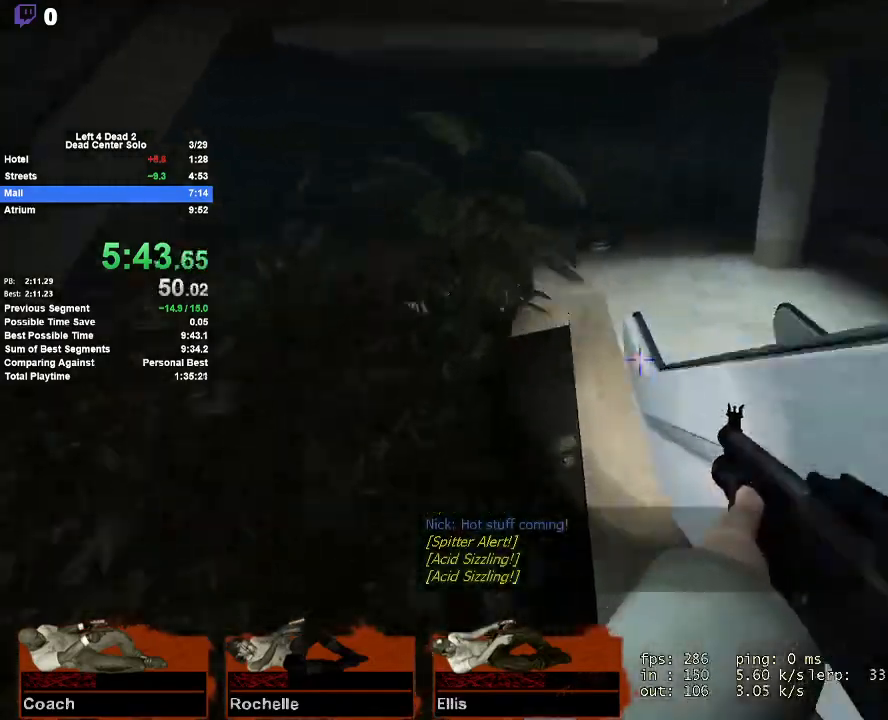
{"keys": ["w"], "mouse": [], "events": [[50, "shift", "down"], [150, "d", "down"], [150, "space", "up"], [150, "w", "up"], [233, "shift", "up"], [233, "w", "down"], [383, "d", "up"]]}
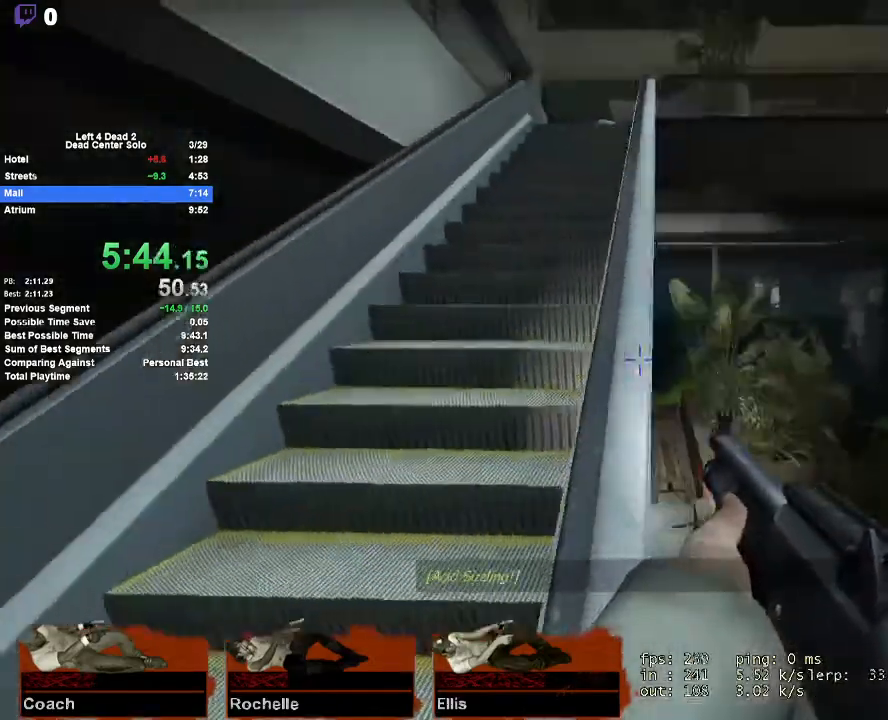
{"keys": ["w"], "mouse": [], "events": [[250, "d", "down"], [350, "d", "up"]]}
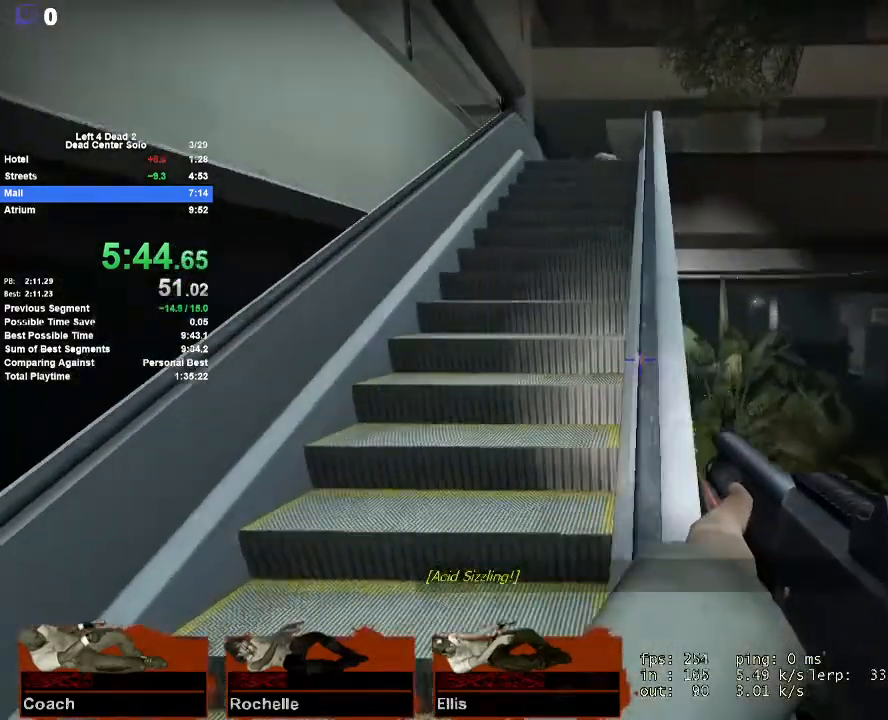
{"keys": ["a", "w"], "mouse": [], "events": [[500, "a", "down"]]}
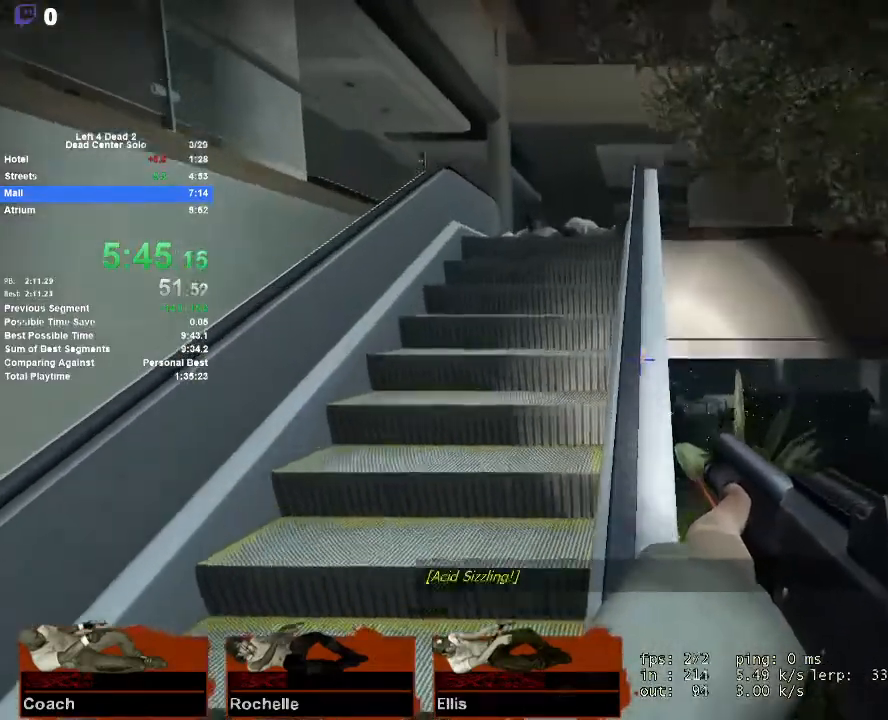
{"keys": ["w"], "mouse": [], "events": [[100, "a", "up"]]}
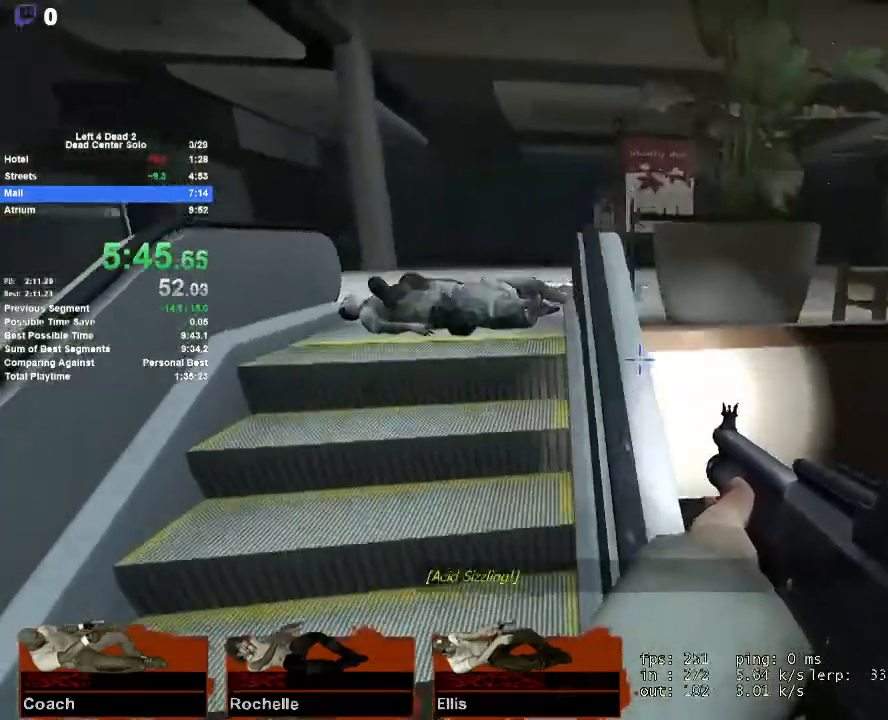
{"keys": ["w"], "mouse": [], "events": []}
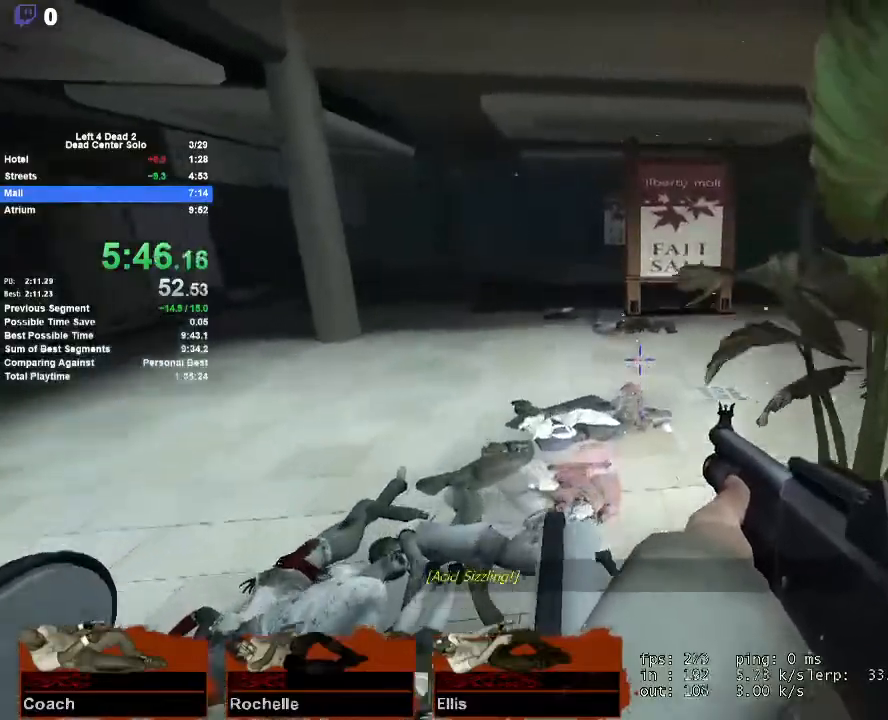
{"keys": ["d"], "mouse": [], "events": [[83, "space", "down"], [183, "d", "down"], [217, "w", "up"], [267, "space", "up"]]}